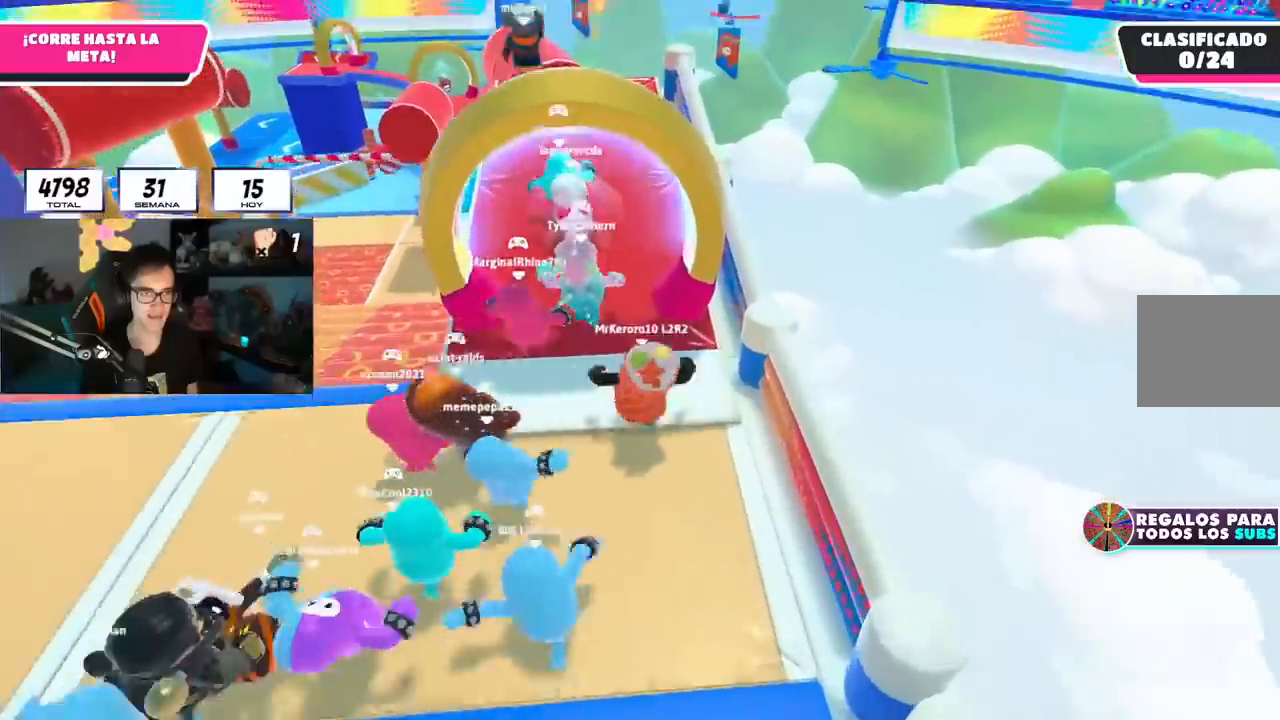
Gameplay with a controller (PlayStation layout); each line is a JSON object with the inputs held at the frame after it. "events" lists button and stick changes between this image and that frame as [ms after this image, input, new state], when the widget could be followed in between. Not read: R1.
{"buttons": [], "left_stick": "up", "right_stick": "down-left", "events": [[367, "right_stick", "down-left"]]}
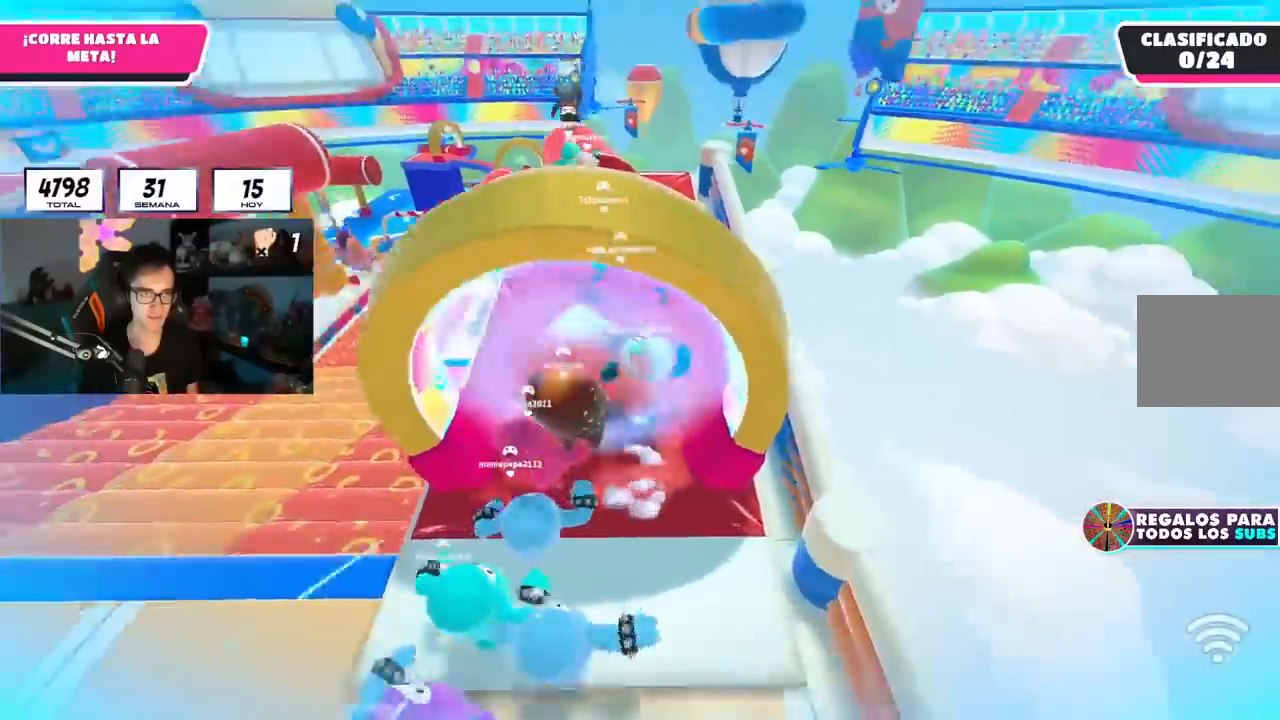
{"buttons": [], "left_stick": "up", "right_stick": "center", "events": [[17, "right_stick", "center"], [167, "right_stick", "down-left"], [317, "right_stick", "center"]]}
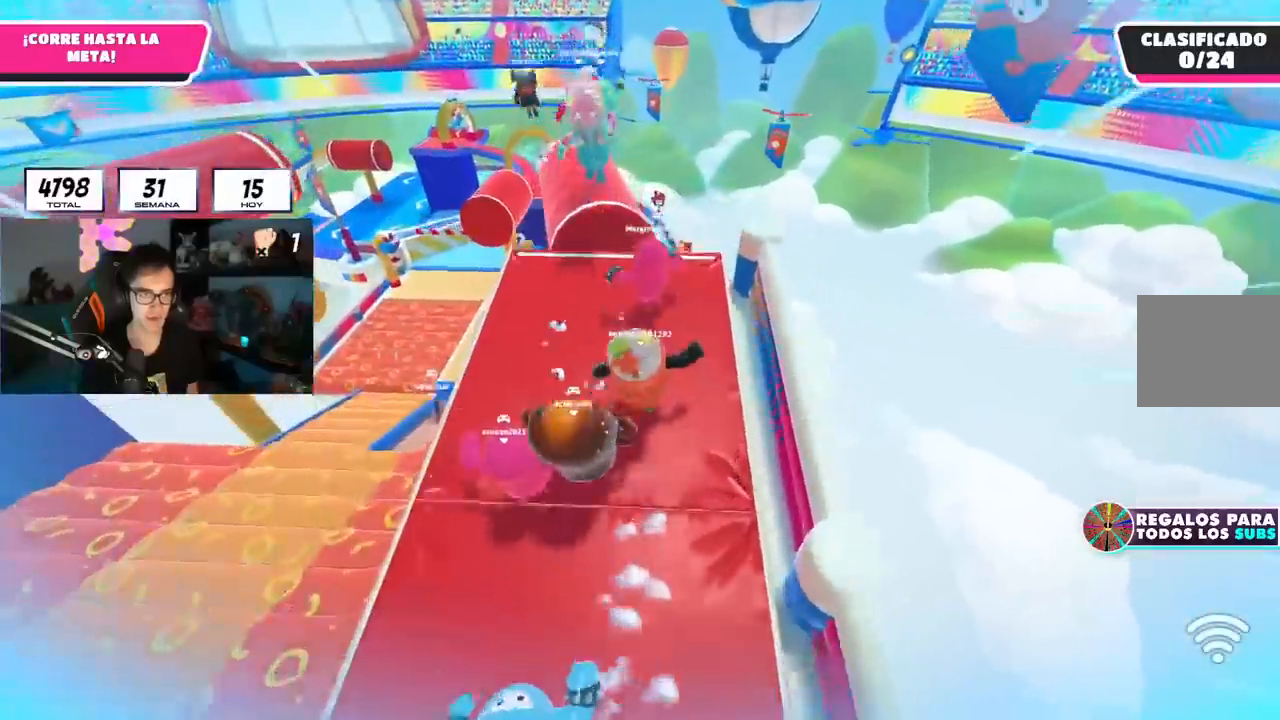
{"buttons": [], "left_stick": "up", "right_stick": "center", "events": [[100, "CROSS", "down"], [217, "CROSS", "up"]]}
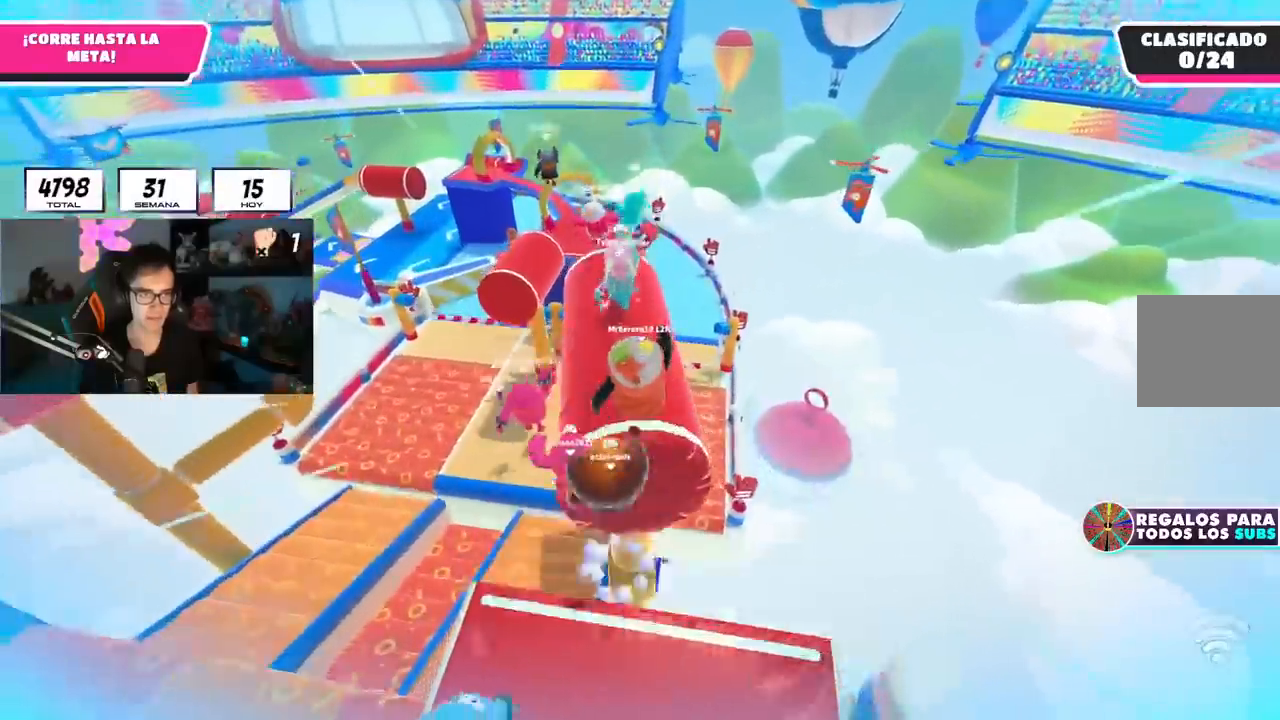
{"buttons": [], "left_stick": "up", "right_stick": "center", "events": [[84, "right_stick", "down"], [317, "right_stick", "center"]]}
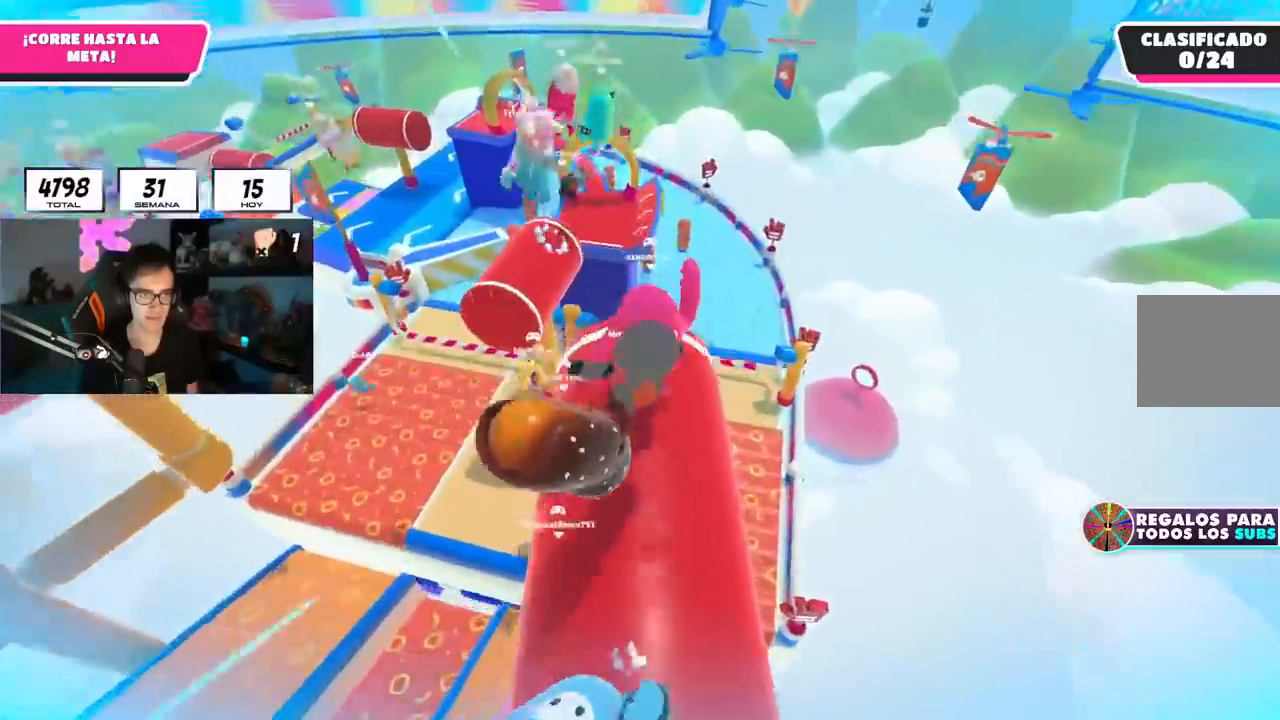
{"buttons": [], "left_stick": "up", "right_stick": "center", "events": [[50, "CROSS", "down"], [200, "CROSS", "up"]]}
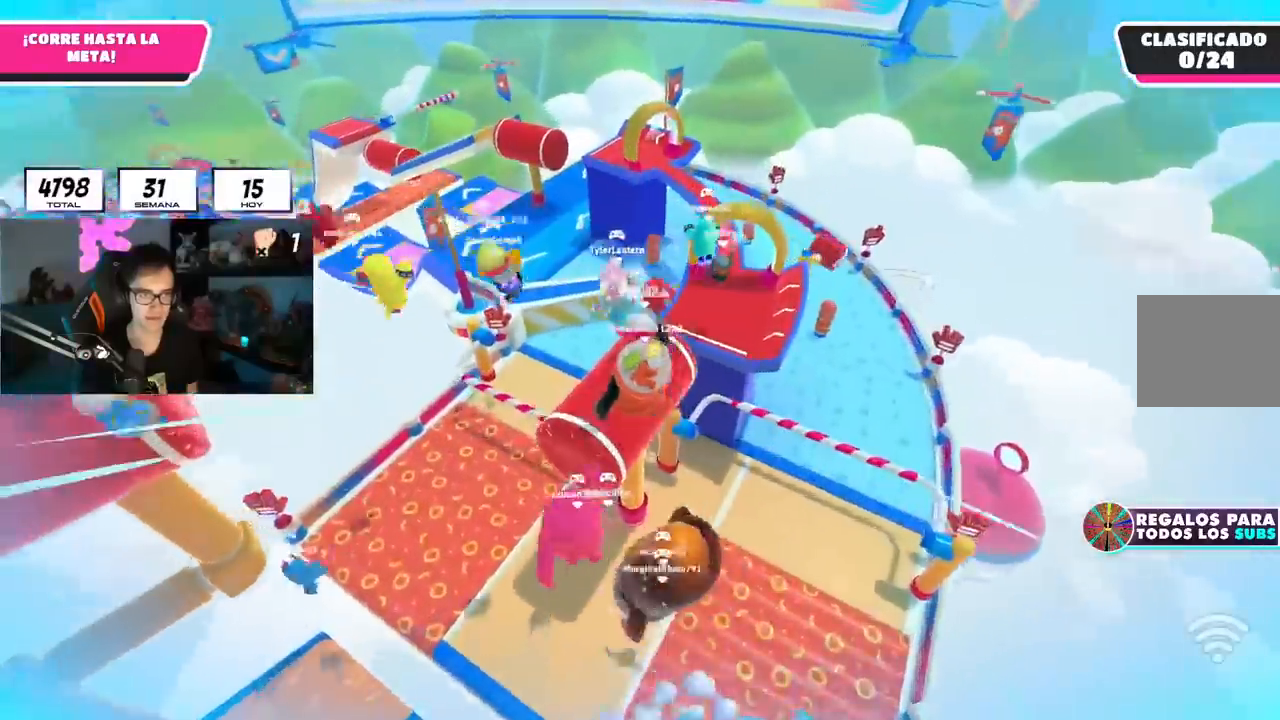
{"buttons": [], "left_stick": "up-right", "right_stick": "down-right", "events": [[201, "right_stick", "down-right"], [301, "left_stick", "up-right"]]}